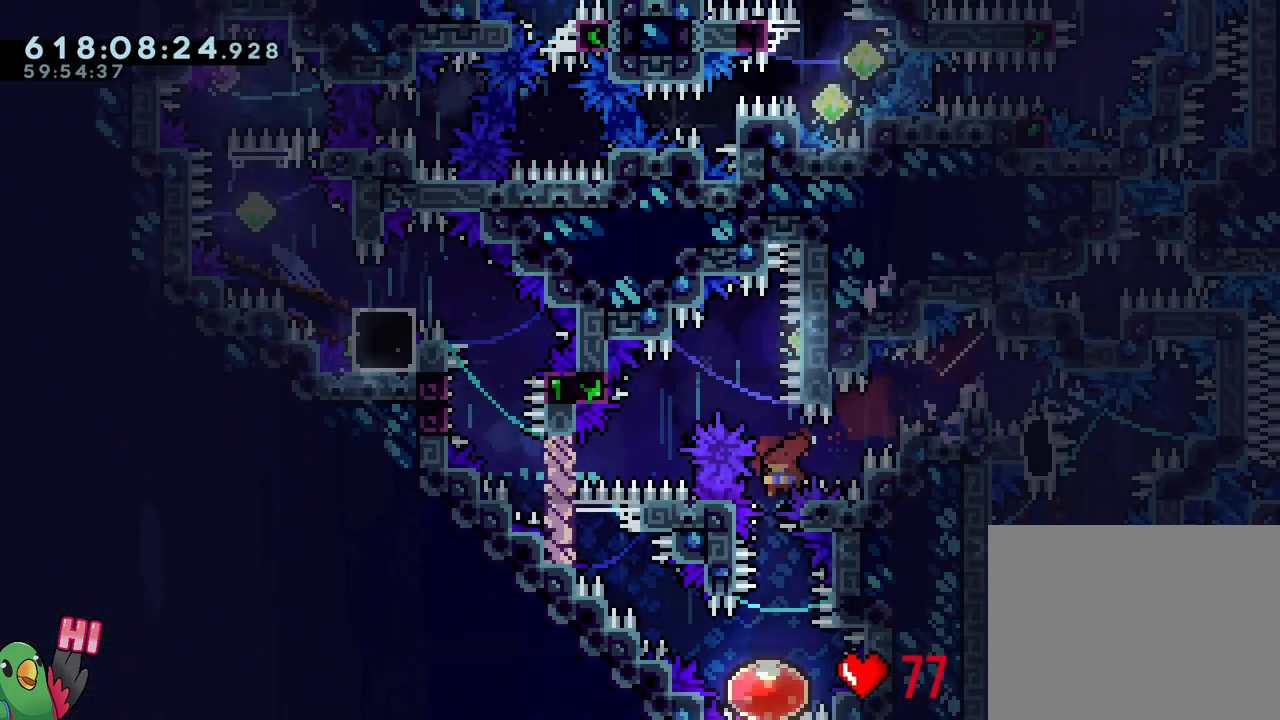
Gameplay with a controller (Nintendo layout); each line is a JSON object with the inputs held at the frame after it. "events" lists button and stick changes between this image and that frame as [ms after this image, input, new state], when the widget could be followed in between. Not read: HOME L3 R3.
{"buttons": ["L1"], "left_stick": "down-right", "right_stick": "center", "events": [[67, "Y", "up"], [117, "L1", "up"], [150, "B", "up"], [150, "R1", "up"], [150, "left_stick", "center"], [200, "left_stick", "down-right"], [317, "L1", "down"]]}
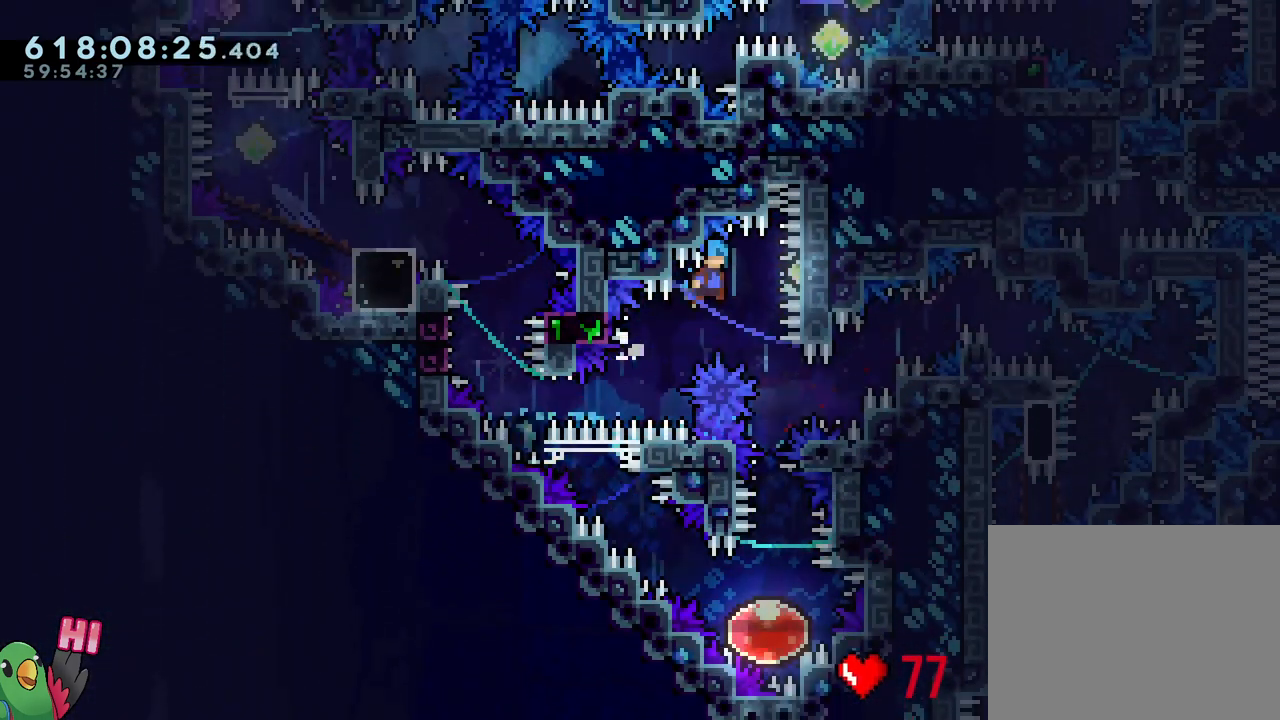
{"buttons": [], "left_stick": "center", "right_stick": "center", "events": [[167, "left_stick", "down"], [183, "L1", "up"], [217, "Y", "down"], [417, "Y", "up"], [500, "left_stick", "center"]]}
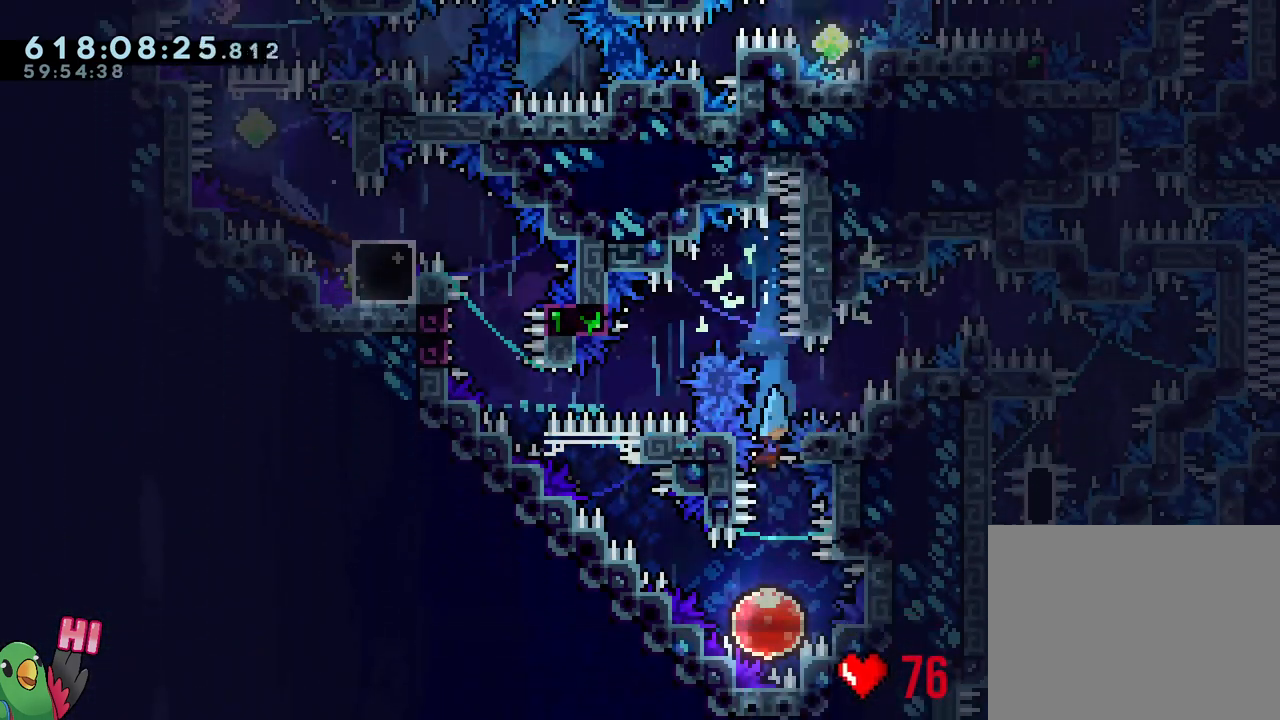
{"buttons": [], "left_stick": "up-left", "right_stick": "center", "events": [[217, "left_stick", "up-left"]]}
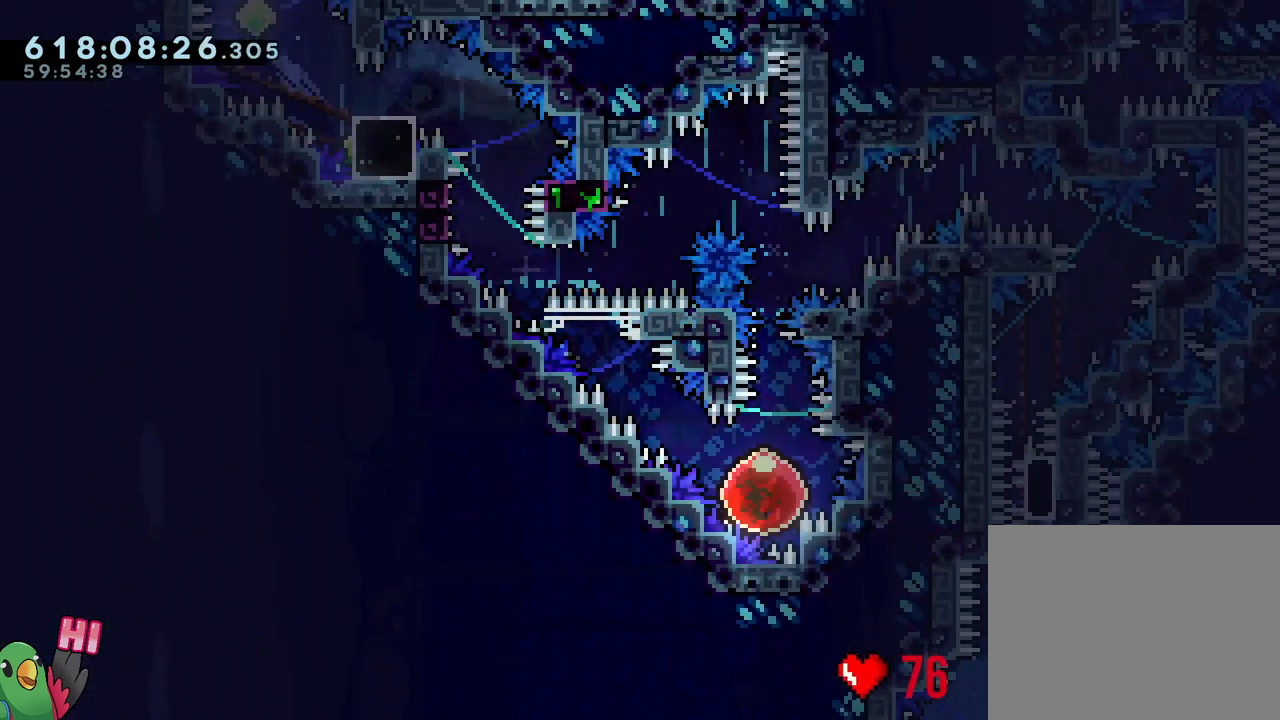
{"buttons": ["B"], "left_stick": "up-left", "right_stick": "center", "events": [[467, "B", "down"]]}
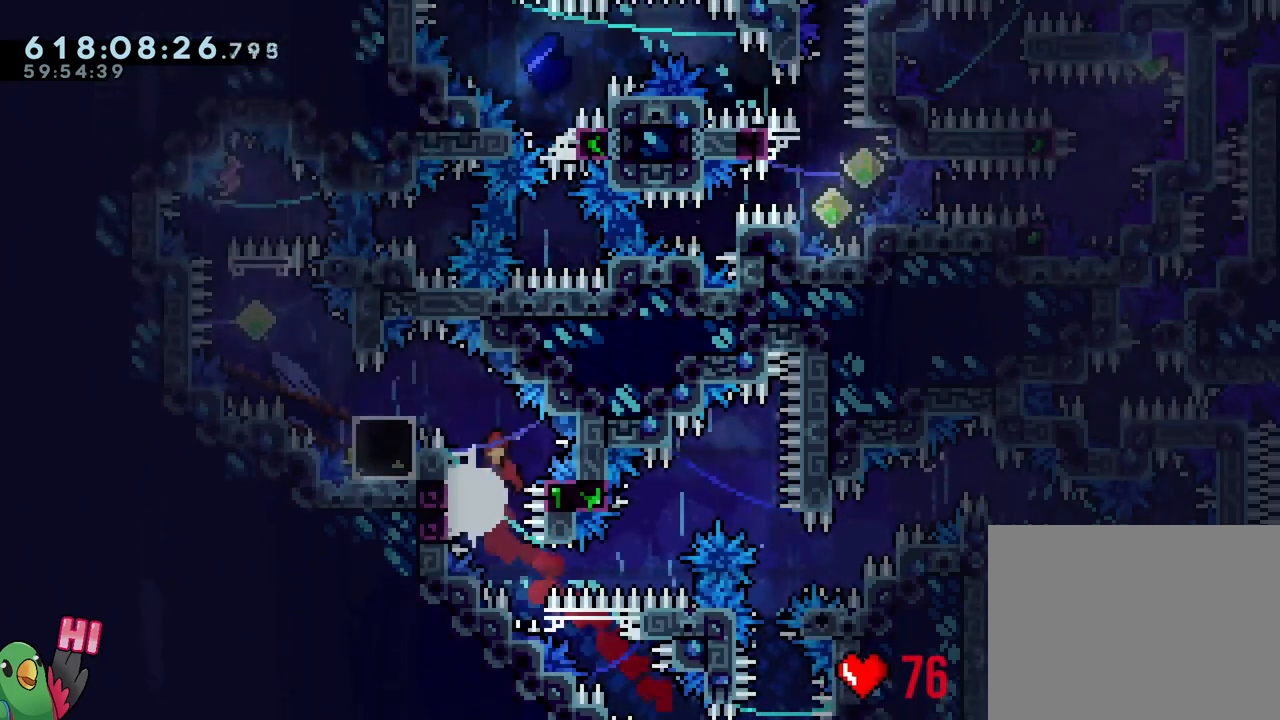
{"buttons": ["B", "R1"], "left_stick": "center", "right_stick": "center", "events": [[67, "L1", "down"], [167, "R1", "down"], [467, "L1", "up"], [500, "left_stick", "center"]]}
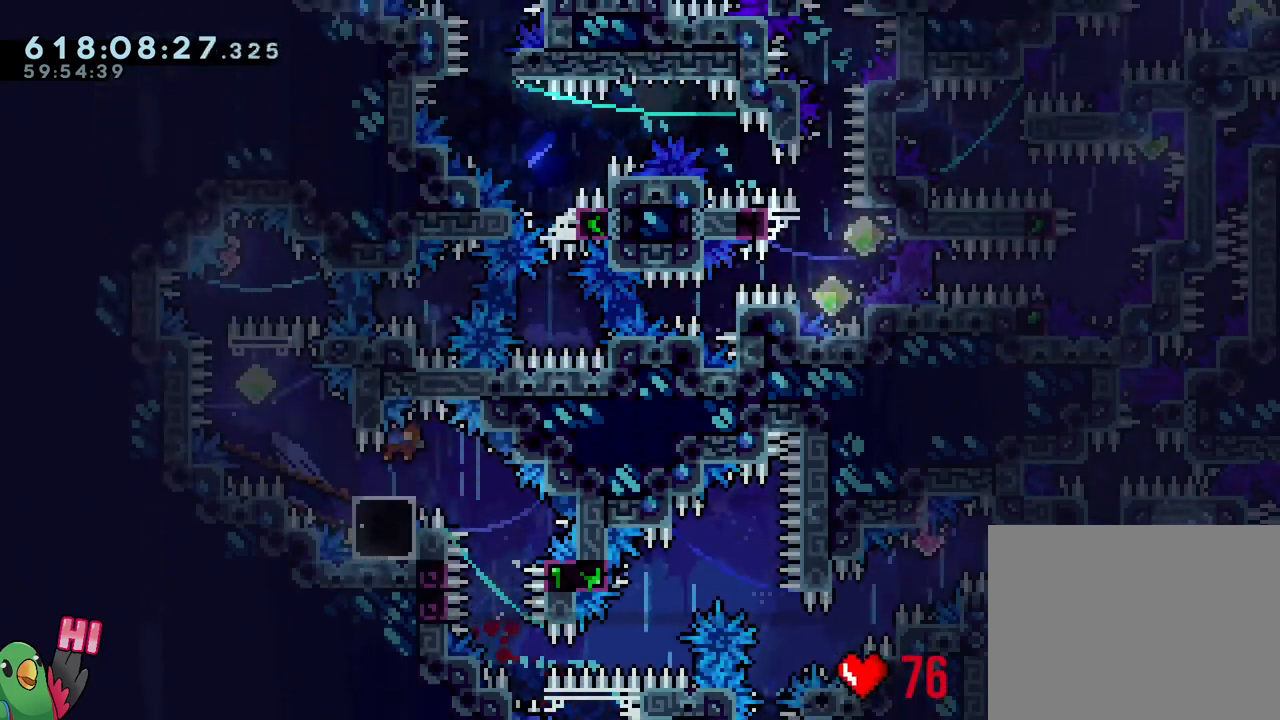
{"buttons": [], "left_stick": "center", "right_stick": "center", "events": [[17, "B", "up"], [17, "R1", "up"]]}
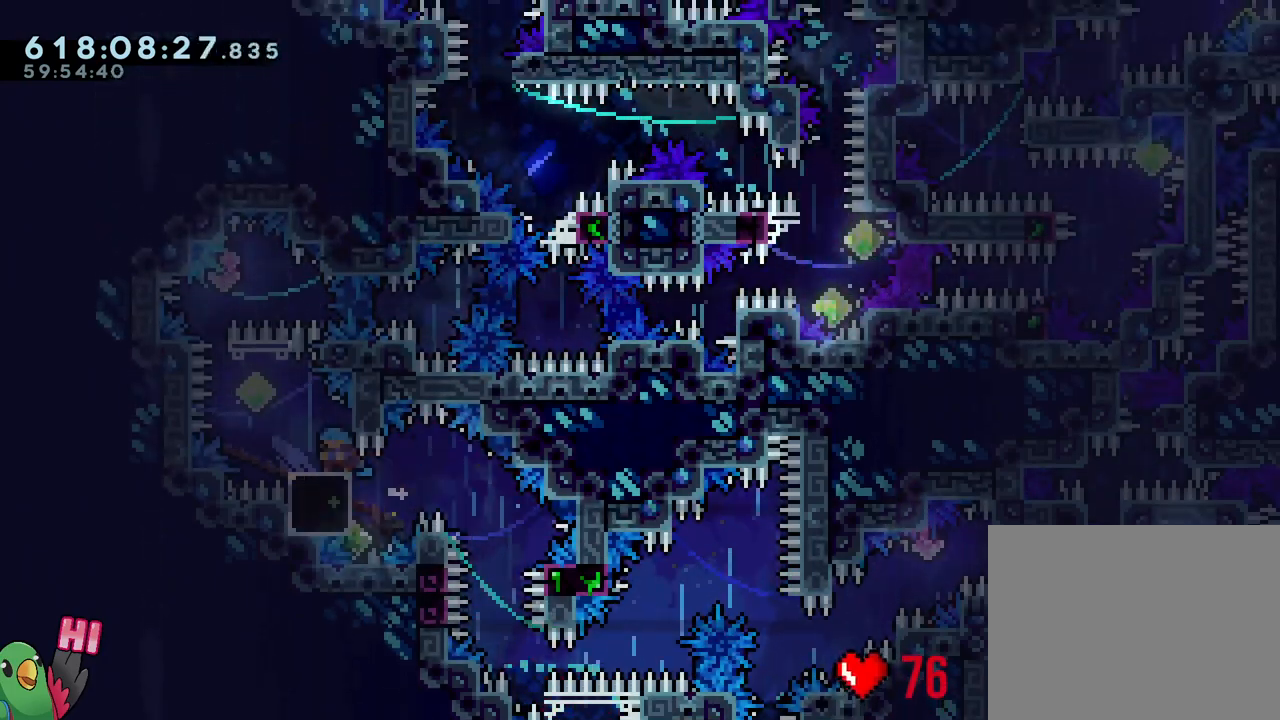
{"buttons": ["B"], "left_stick": "up-left", "right_stick": "center", "events": [[133, "Y", "down"], [300, "Y", "up"], [433, "B", "down"], [467, "left_stick", "up-left"]]}
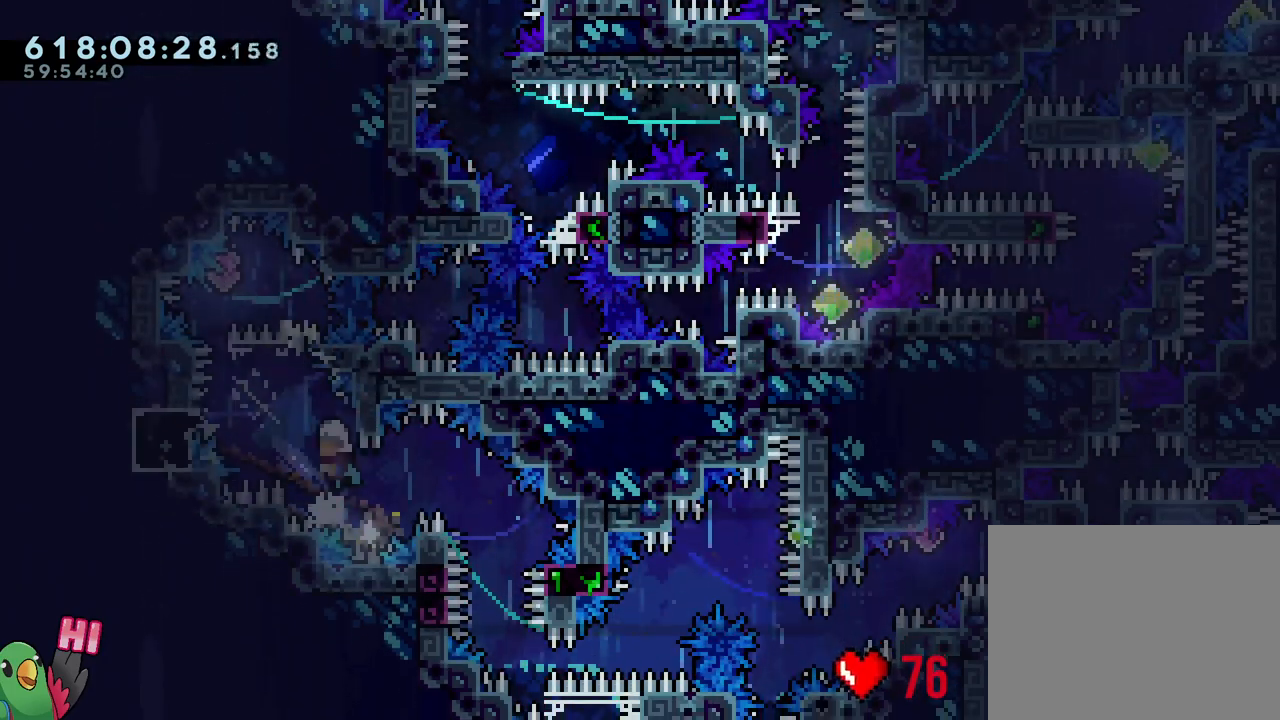
{"buttons": ["B"], "left_stick": "center", "right_stick": "center", "events": [[67, "left_stick", "left"], [333, "left_stick", "down-right"], [367, "Y", "down"], [483, "left_stick", "center"], [500, "Y", "up"]]}
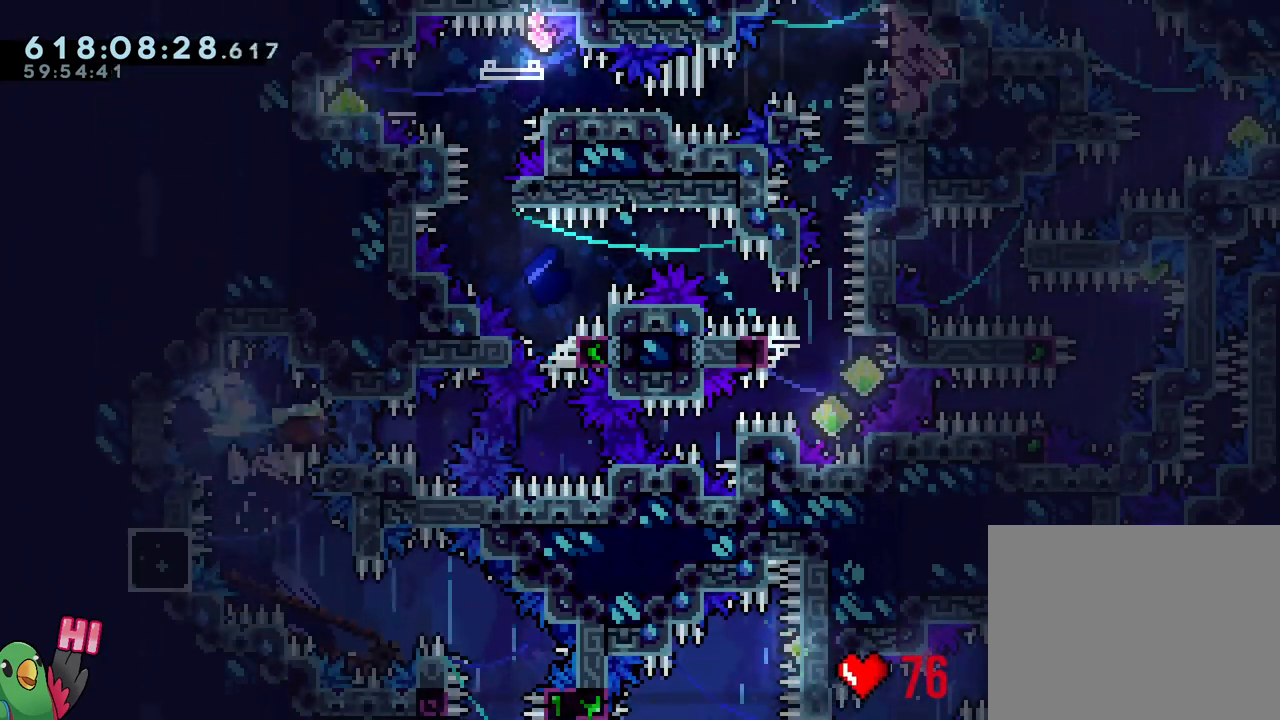
{"buttons": ["Y", "L1", "R1"], "left_stick": "center", "right_stick": "center", "events": [[50, "B", "up"], [117, "Y", "down"], [233, "Y", "up"], [267, "L1", "down"], [350, "Y", "down"], [467, "R1", "down"]]}
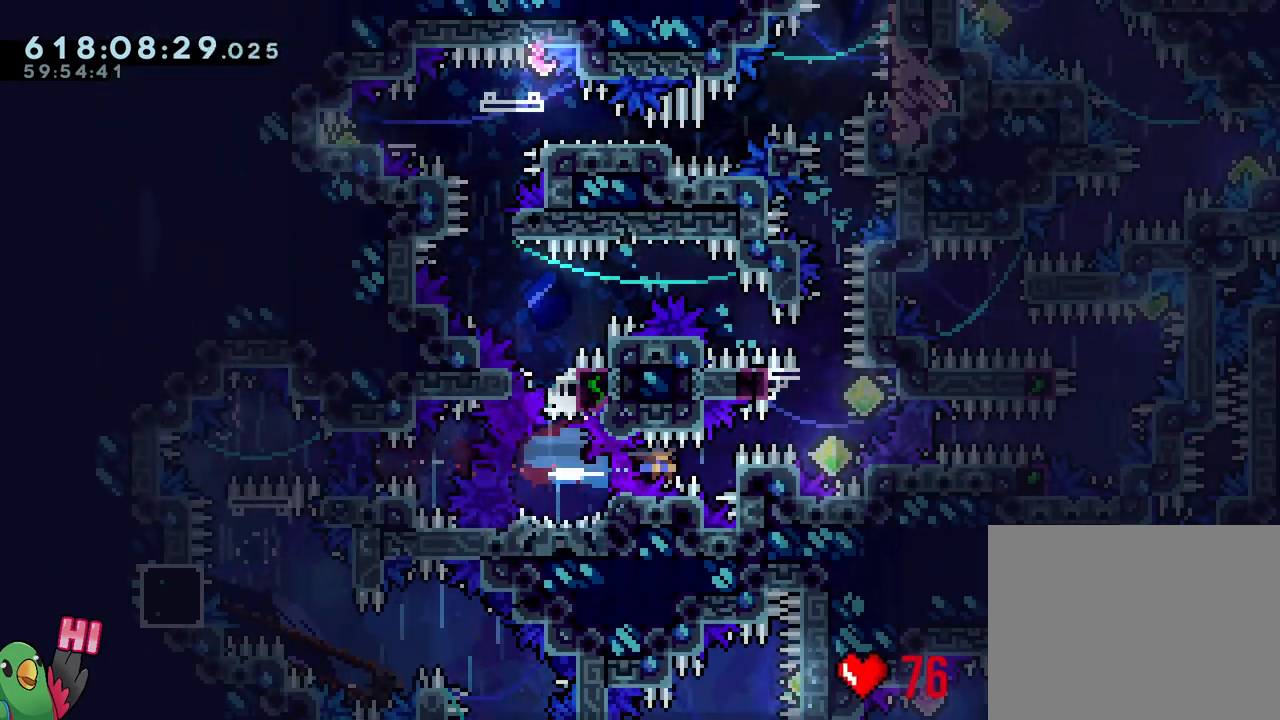
{"buttons": ["B", "L1", "R1"], "left_stick": "left", "right_stick": "center", "events": [[17, "Y", "up"], [83, "B", "down"], [83, "L1", "up"], [283, "left_stick", "left"], [450, "L1", "down"]]}
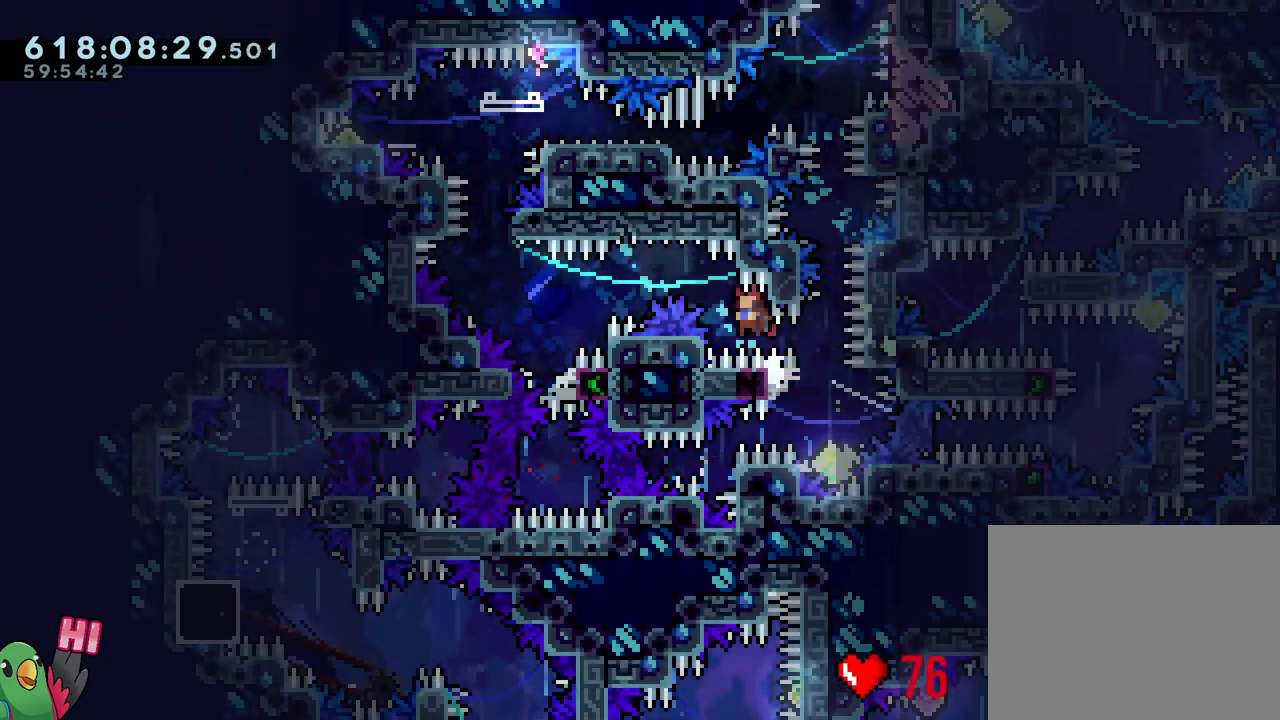
{"buttons": ["R1"], "left_stick": "left", "right_stick": "center", "events": [[467, "B", "up"], [500, "L1", "up"]]}
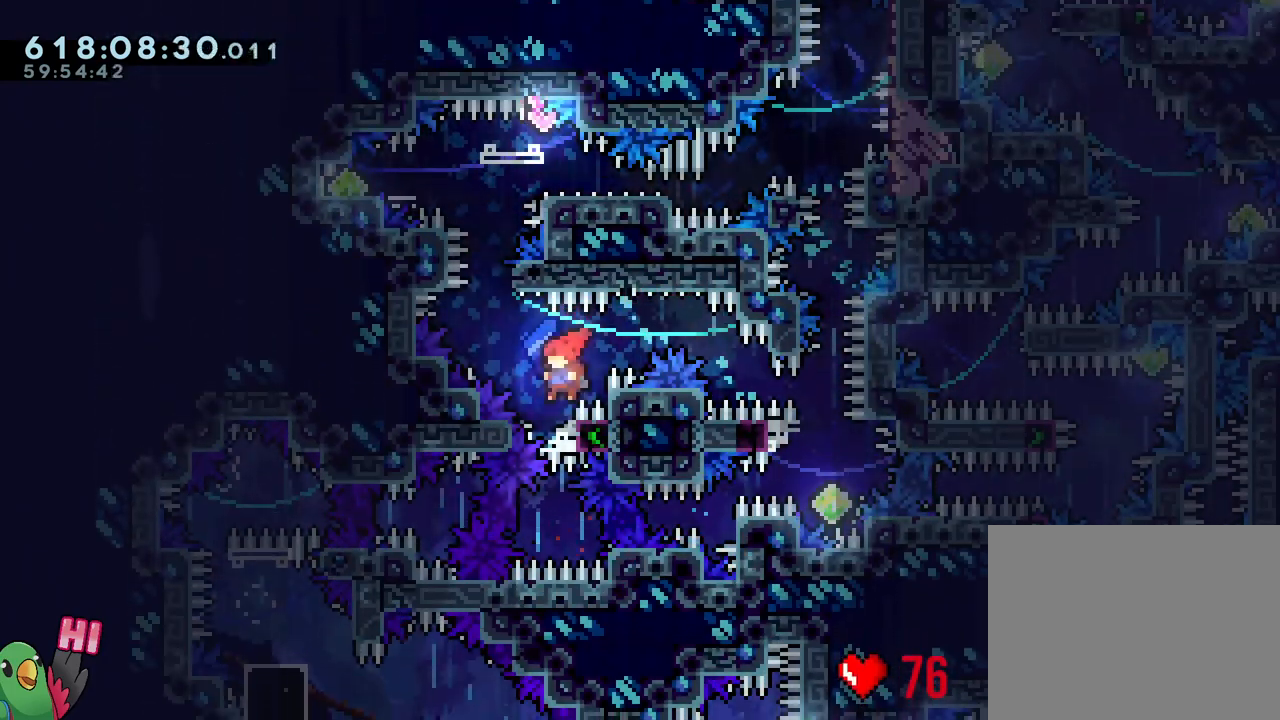
{"buttons": ["B", "R1"], "left_stick": "center", "right_stick": "center", "events": [[17, "left_stick", "center"], [50, "B", "down"], [317, "left_stick", "down-right"], [417, "left_stick", "center"]]}
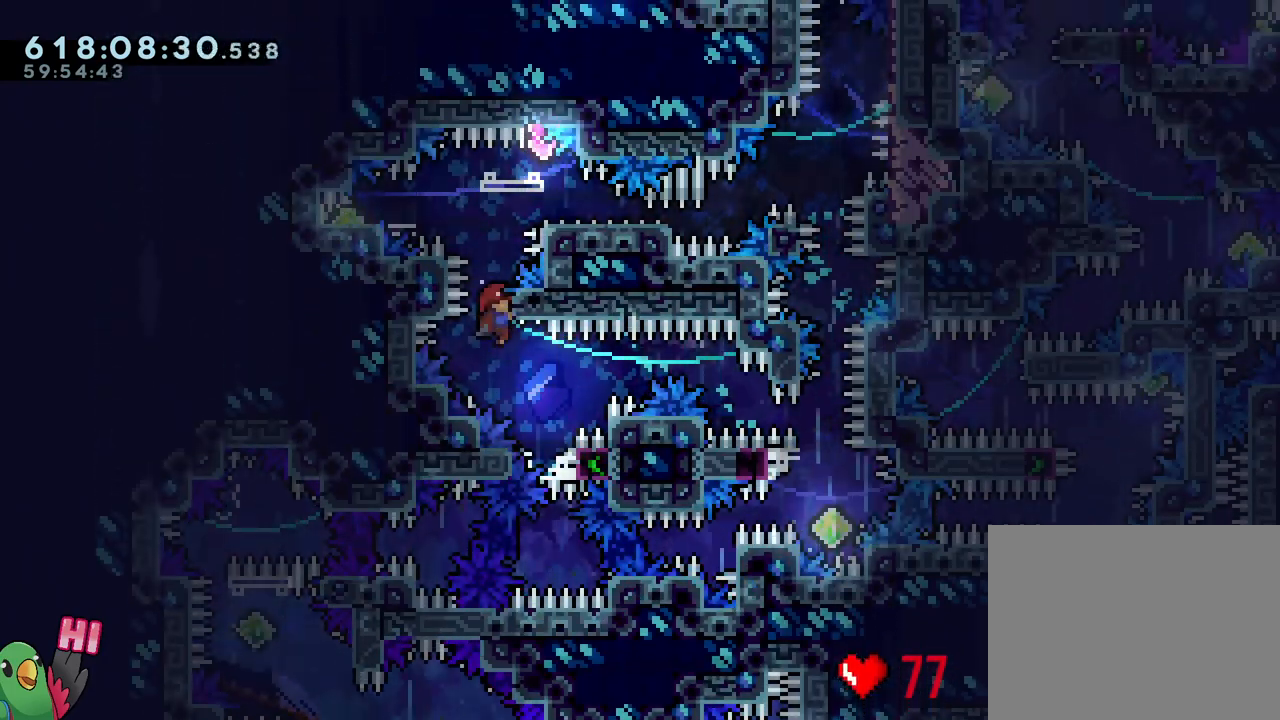
{"buttons": ["B", "L2", "R1"], "left_stick": "center", "right_stick": "center", "events": [[17, "L2", "down"], [150, "B", "up"], [217, "B", "down"]]}
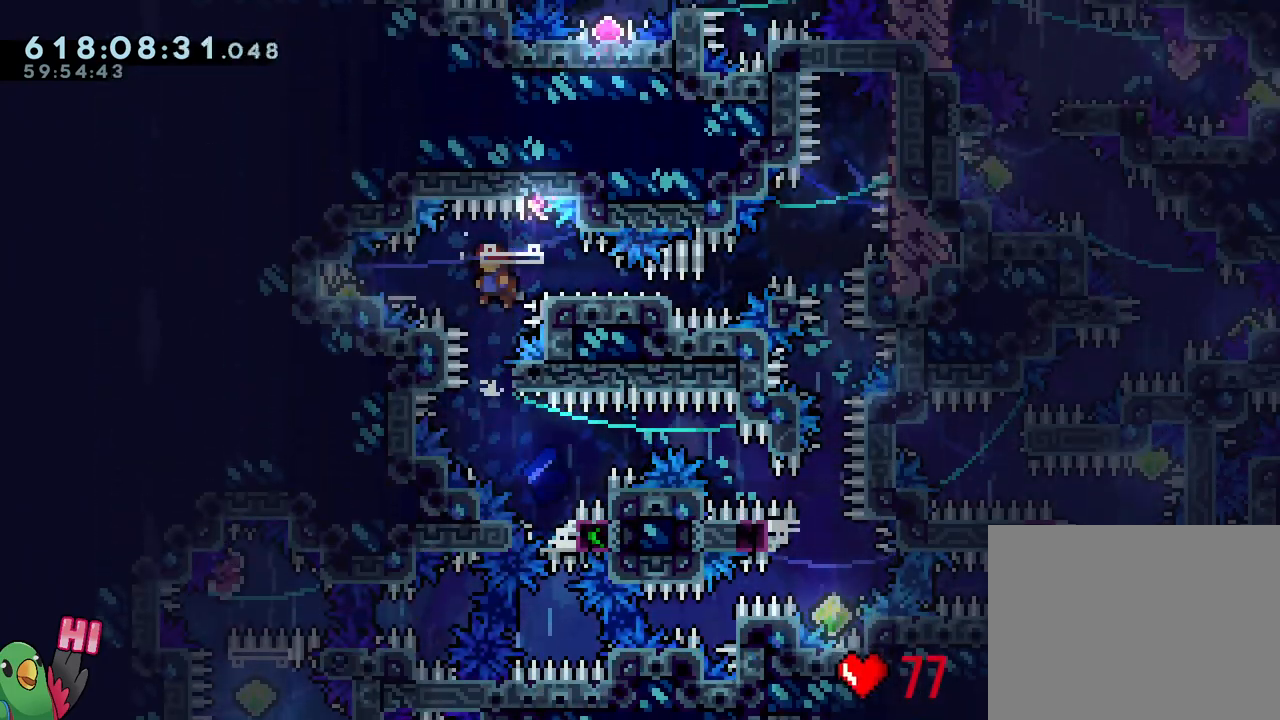
{"buttons": ["B", "L2", "R1"], "left_stick": "down-right", "right_stick": "center", "events": [[17, "left_stick", "left"], [67, "Y", "down"], [133, "Y", "up"], [167, "B", "up"], [250, "B", "down"], [250, "left_stick", "down-right"], [367, "Y", "down"], [500, "Y", "up"]]}
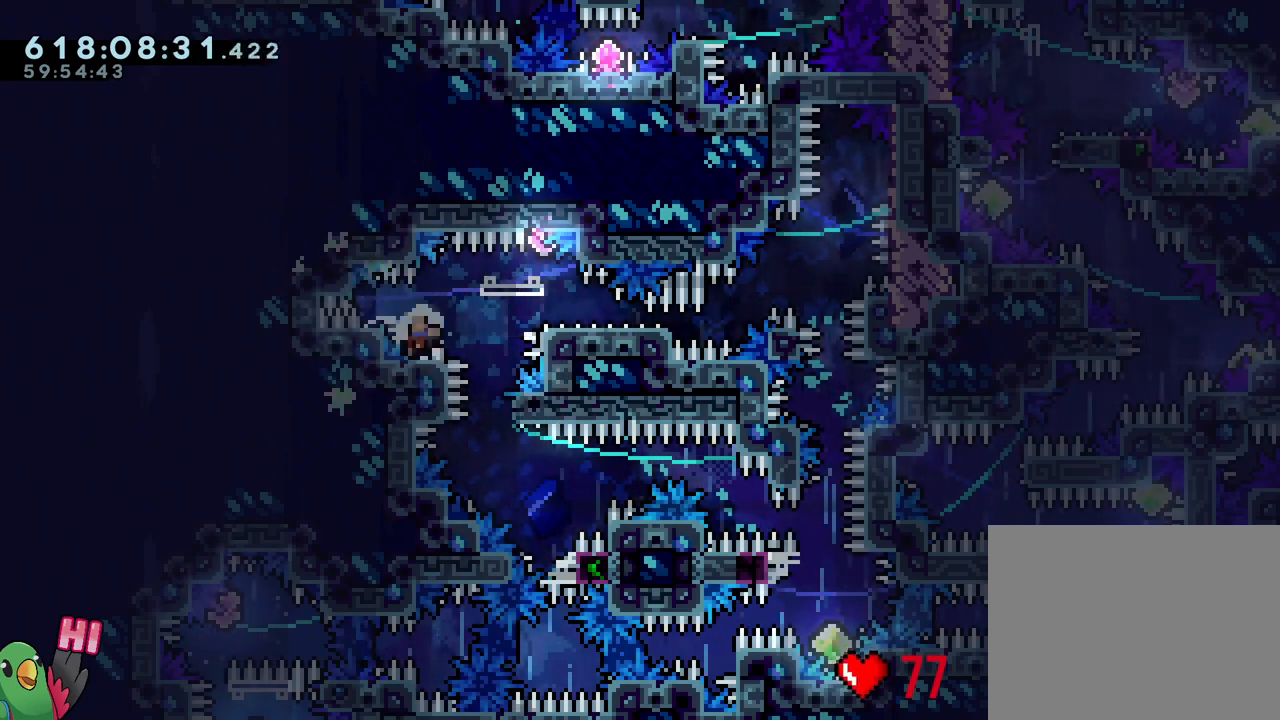
{"buttons": ["B", "R1"], "left_stick": "center", "right_stick": "center", "events": [[83, "L2", "up"], [83, "left_stick", "center"], [167, "B", "up"], [250, "B", "down"], [350, "B", "up"], [433, "B", "down"]]}
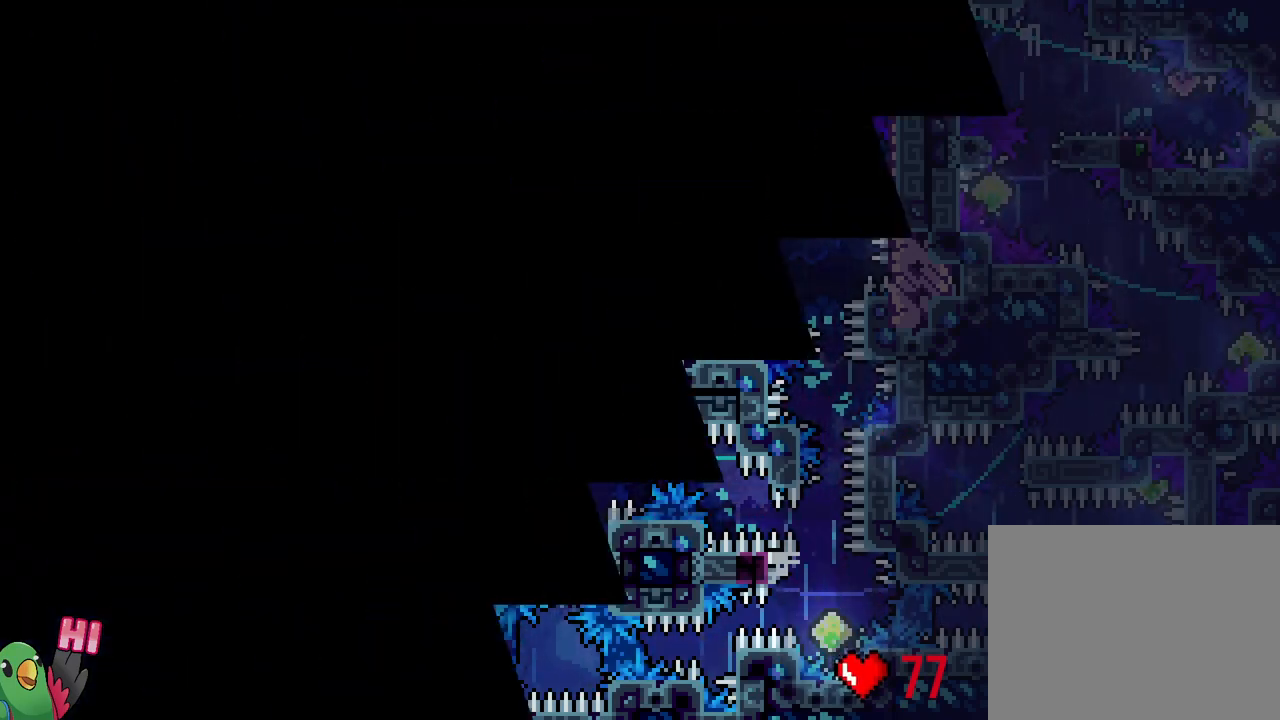
{"buttons": [], "left_stick": "center", "right_stick": "center", "events": [[33, "B", "up"], [33, "R1", "up"], [117, "B", "down"], [250, "B", "up"]]}
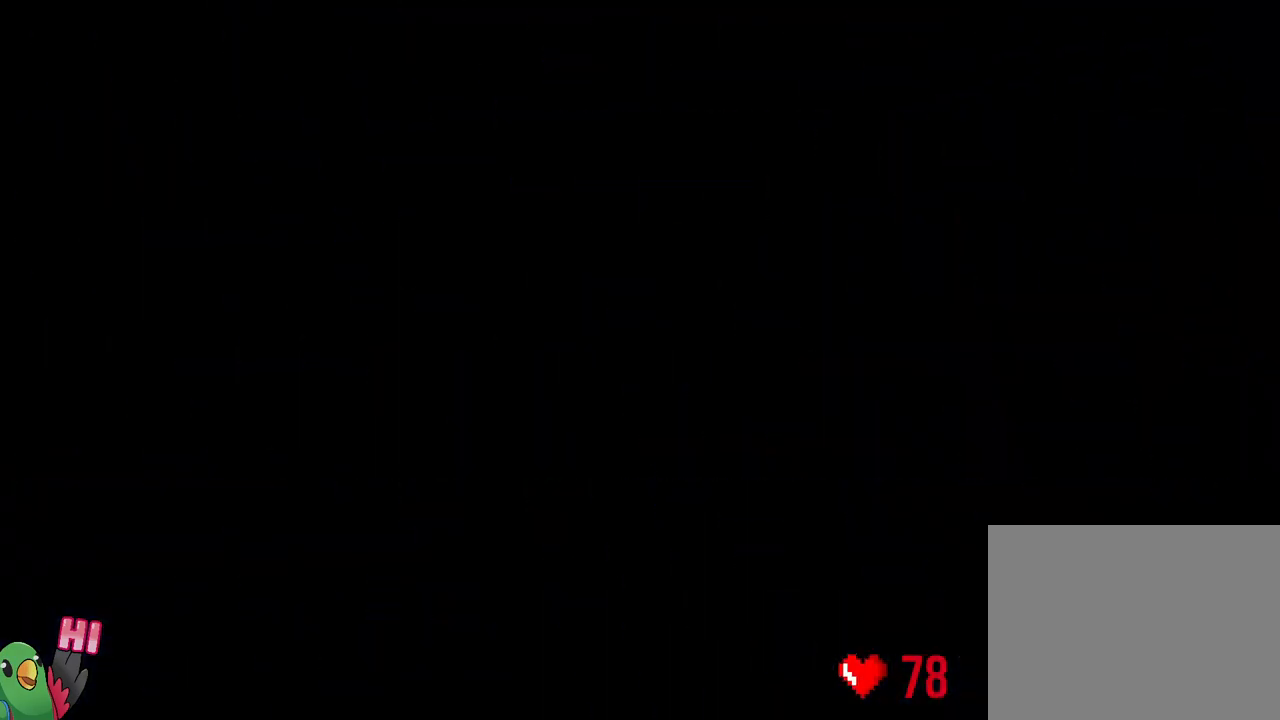
{"buttons": [], "left_stick": "center", "right_stick": "center", "events": []}
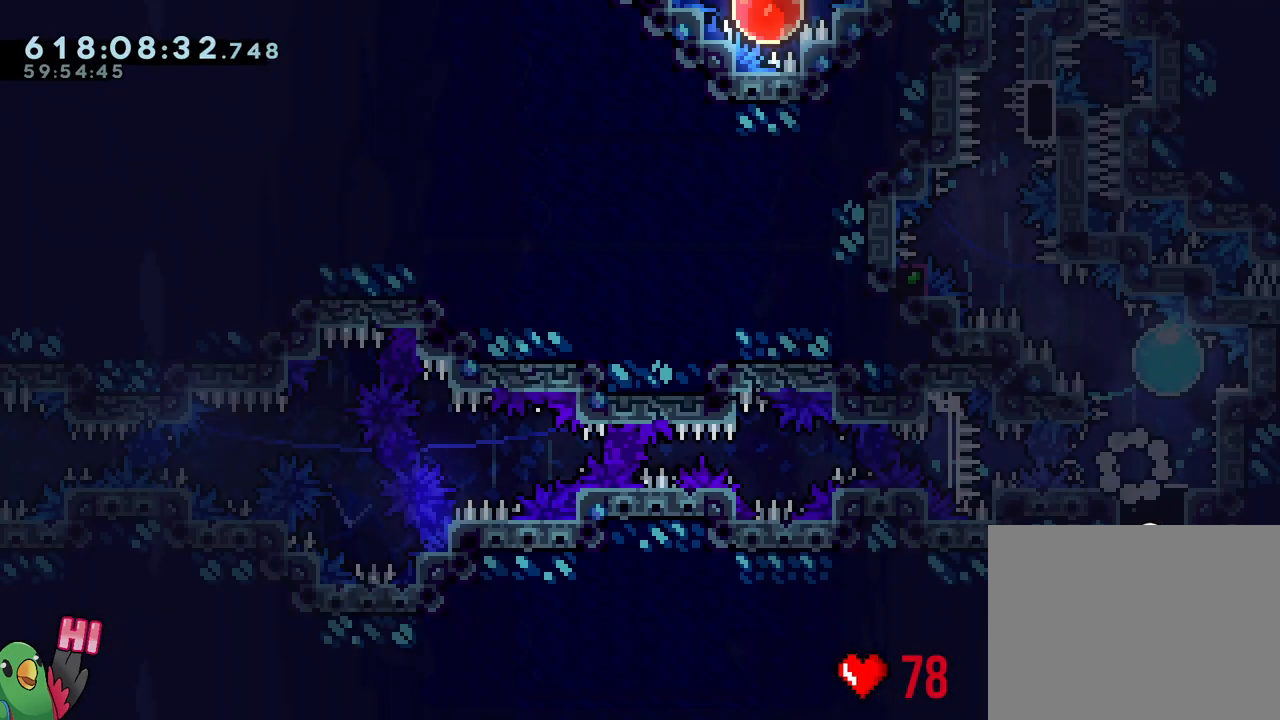
{"buttons": [], "left_stick": "center", "right_stick": "center", "events": [[83, "START", "down"], [250, "START", "up"]]}
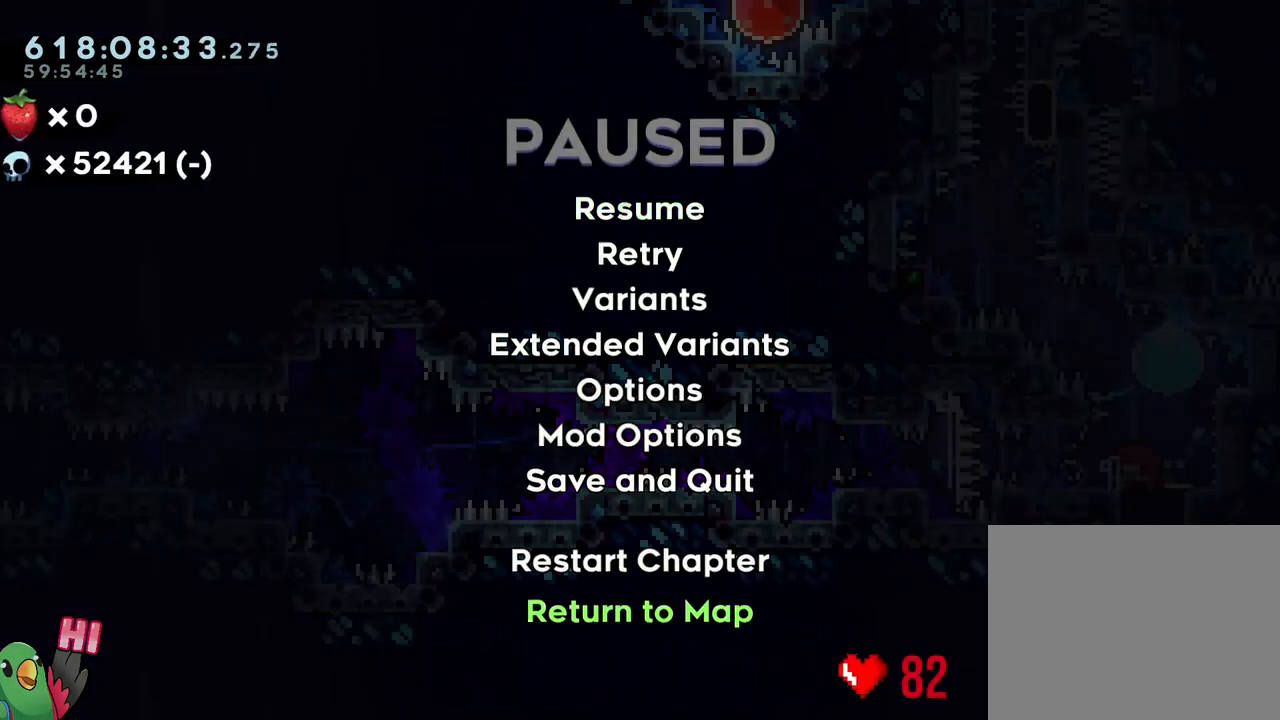
{"buttons": [], "left_stick": "center", "right_stick": "center", "events": []}
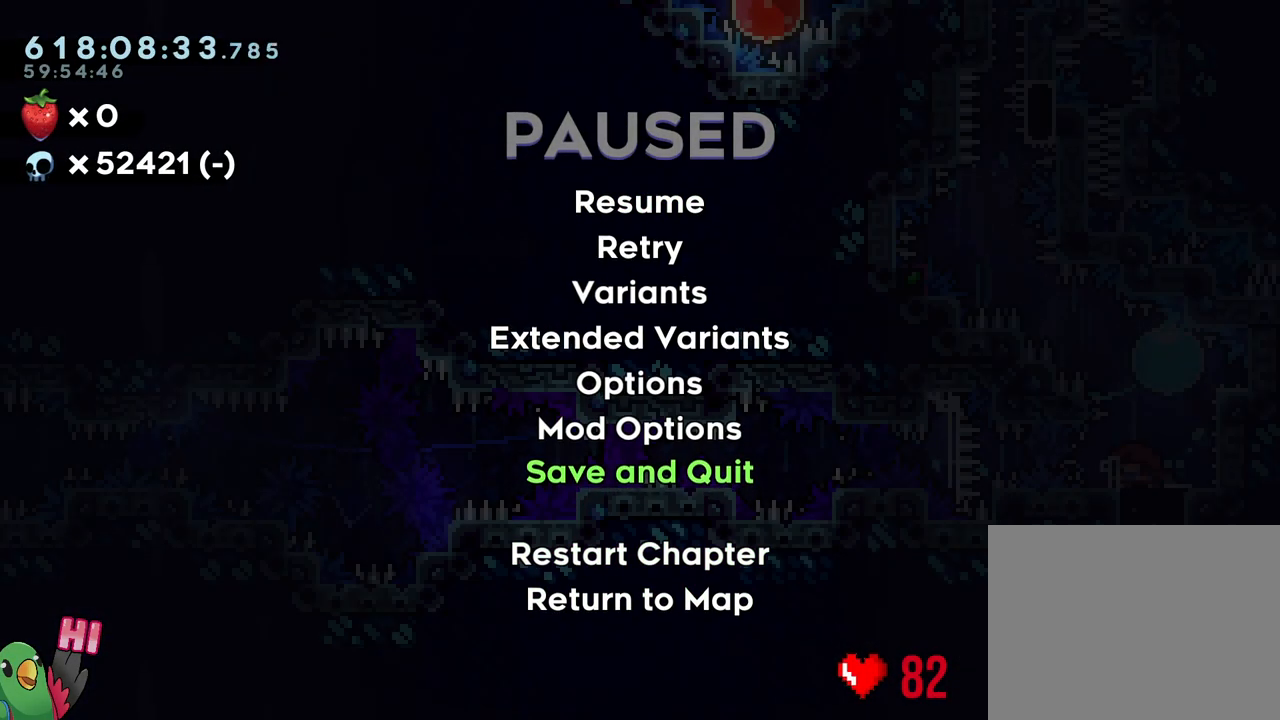
{"buttons": ["B"], "left_stick": "center", "right_stick": "center", "events": [[417, "B", "down"]]}
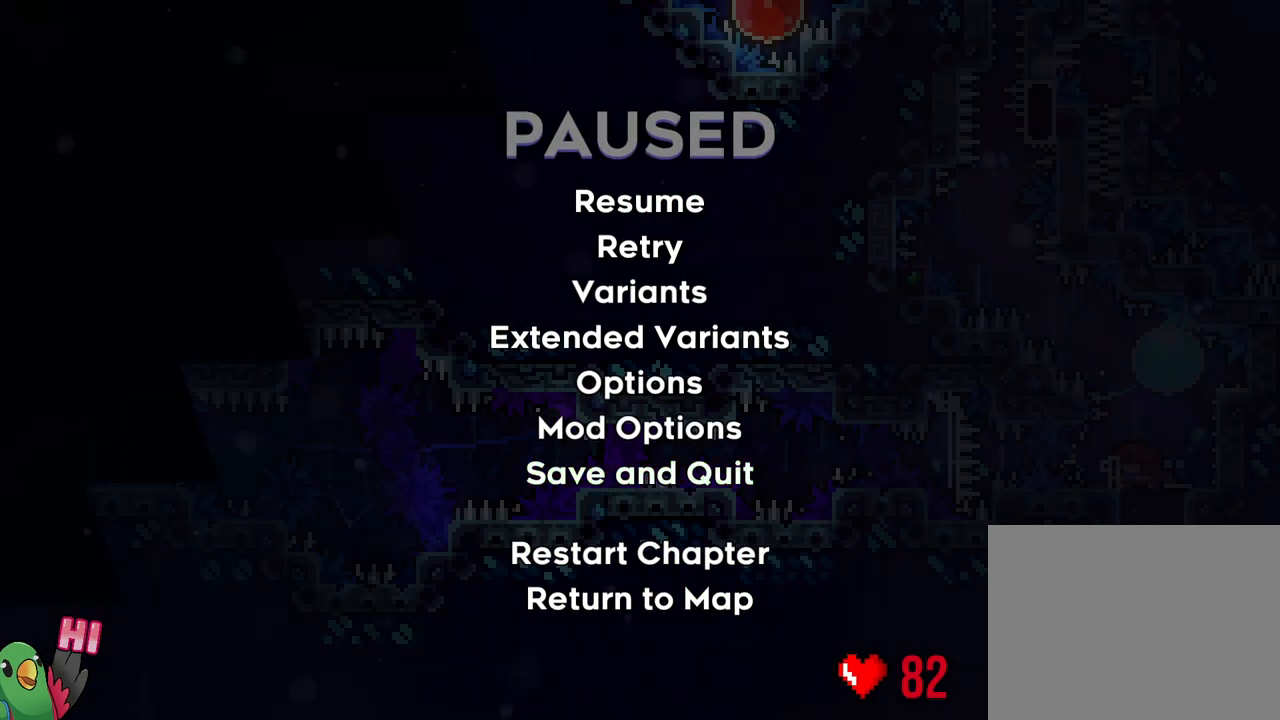
{"buttons": [], "left_stick": "center", "right_stick": "center", "events": [[83, "B", "up"]]}
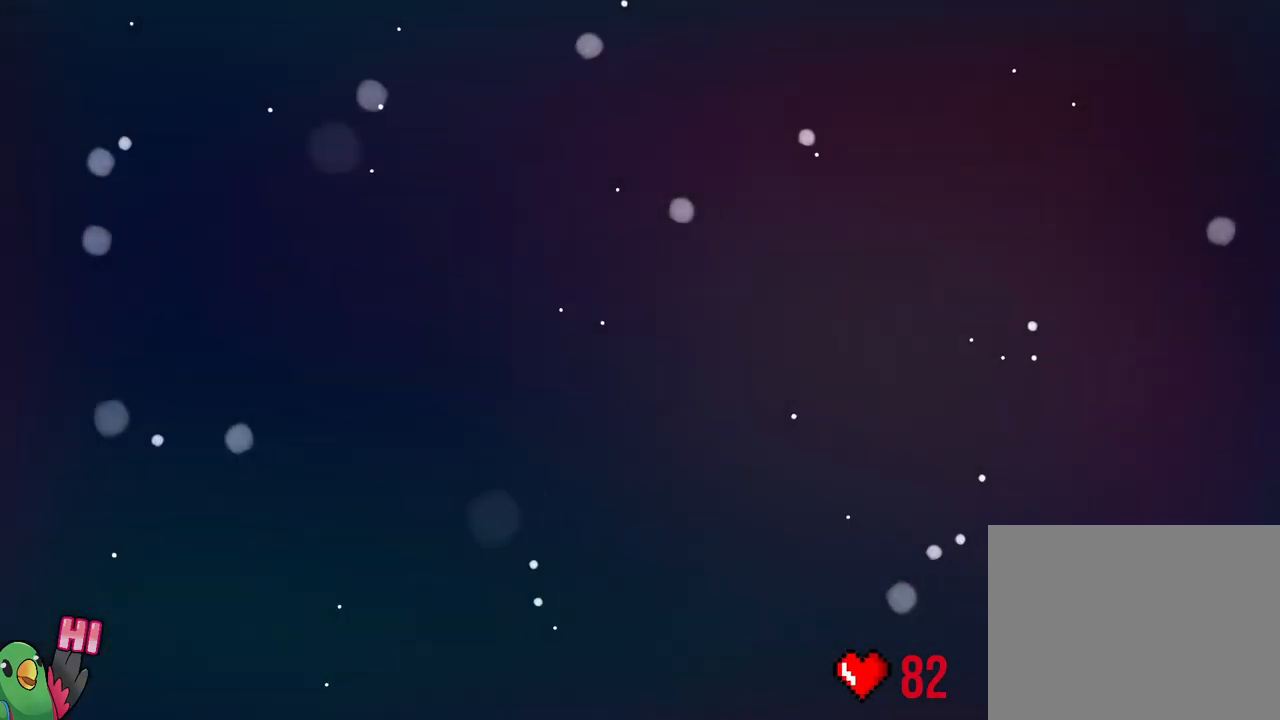
{"buttons": [], "left_stick": "center", "right_stick": "center", "events": []}
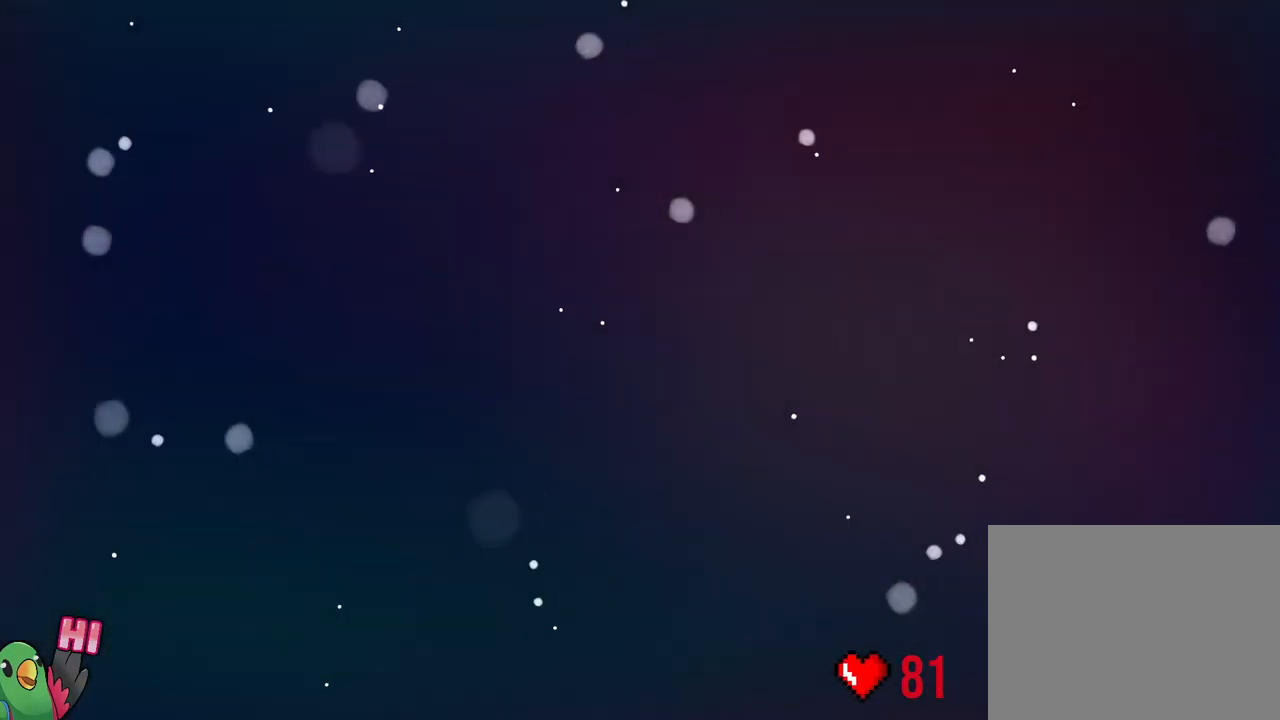
{"buttons": ["Y"], "left_stick": "center", "right_stick": "center", "events": [[317, "Y", "down"]]}
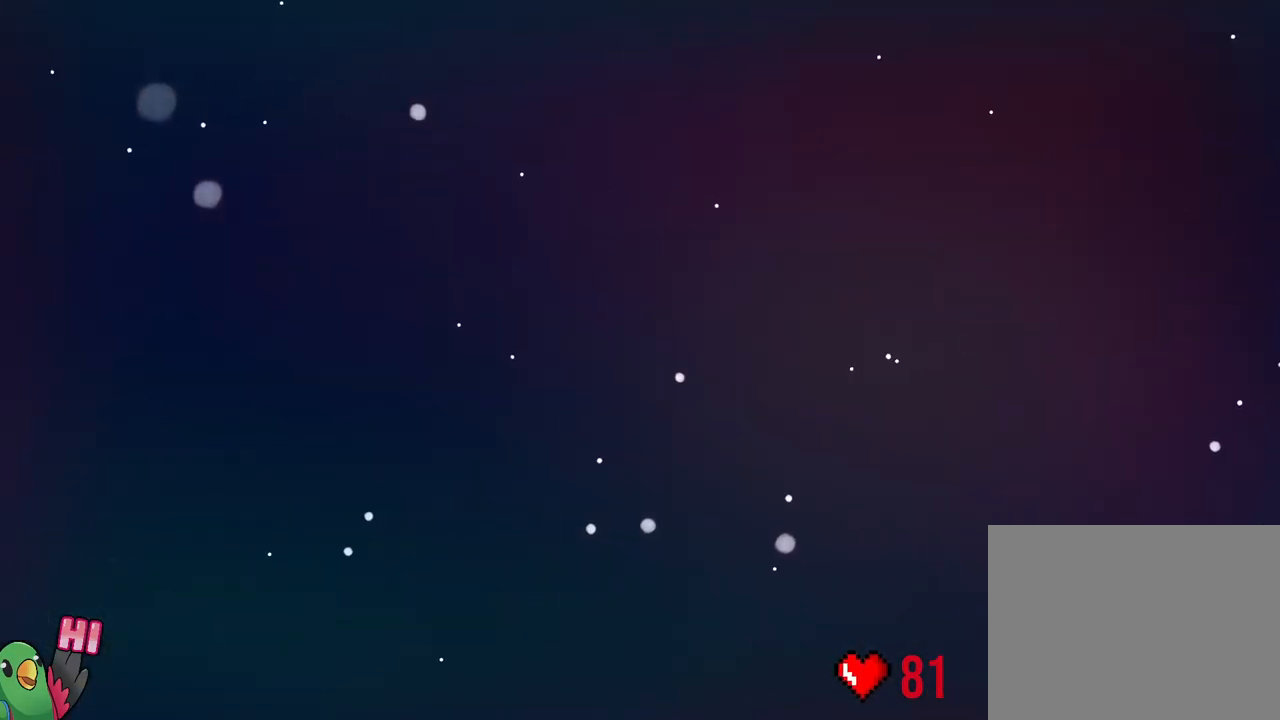
{"buttons": ["Y"], "left_stick": "center", "right_stick": "center", "events": []}
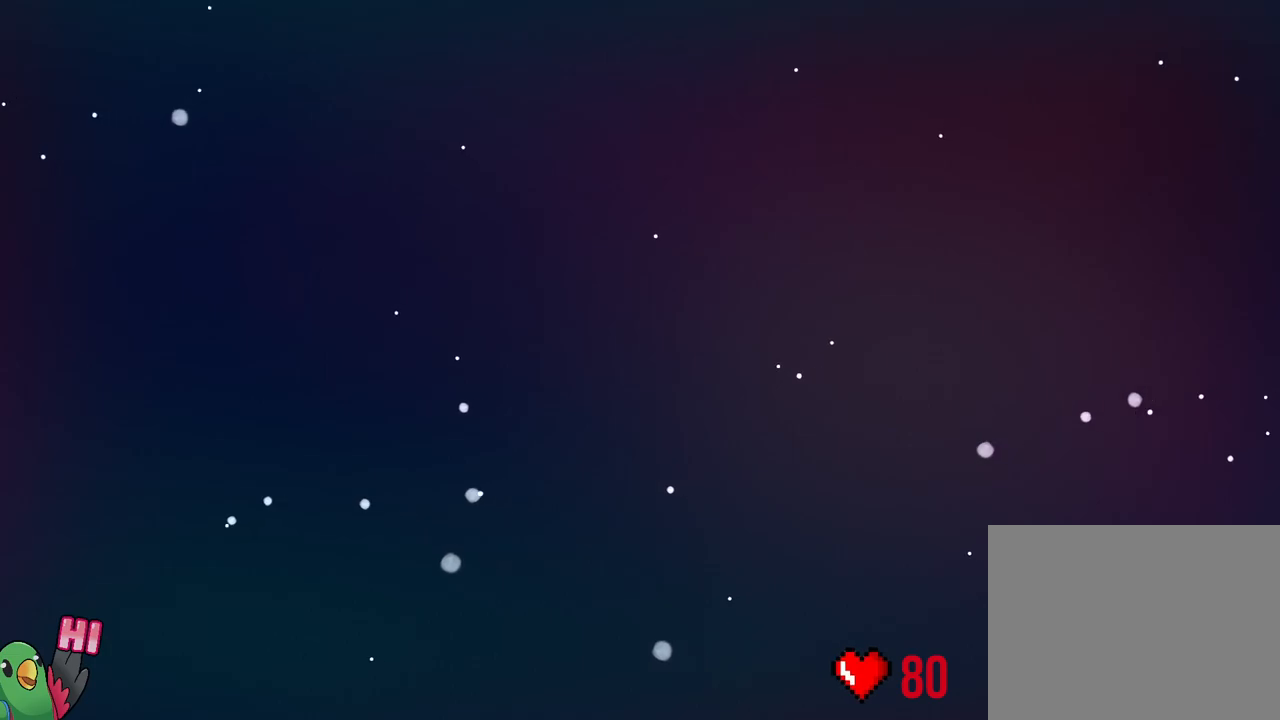
{"buttons": ["Y"], "left_stick": "center", "right_stick": "center", "events": []}
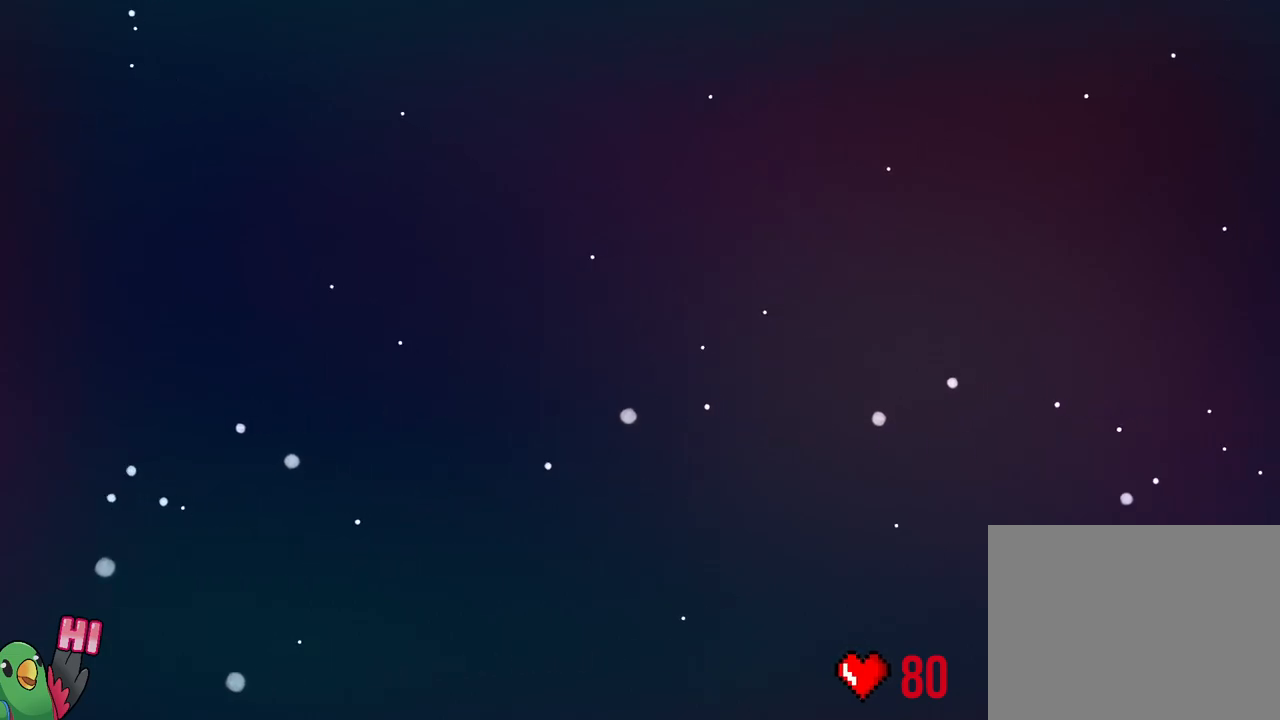
{"buttons": ["Y"], "left_stick": "center", "right_stick": "center", "events": []}
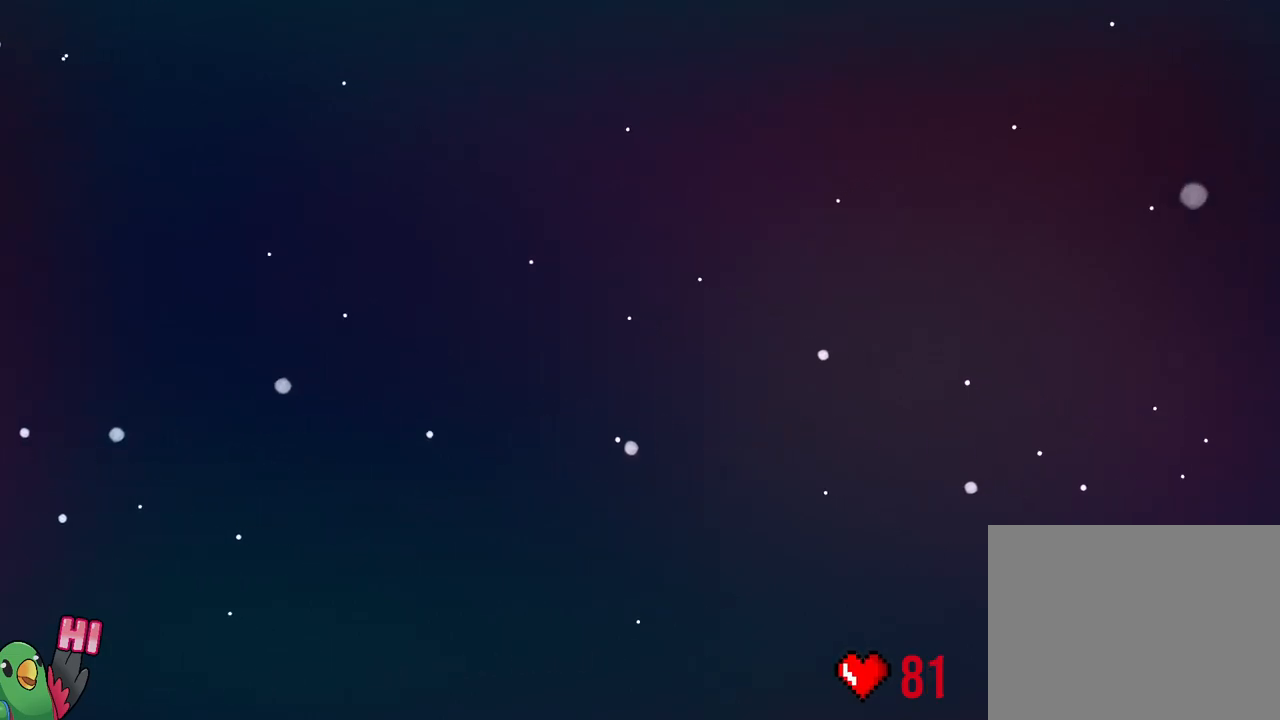
{"buttons": ["Y"], "left_stick": "center", "right_stick": "center", "events": []}
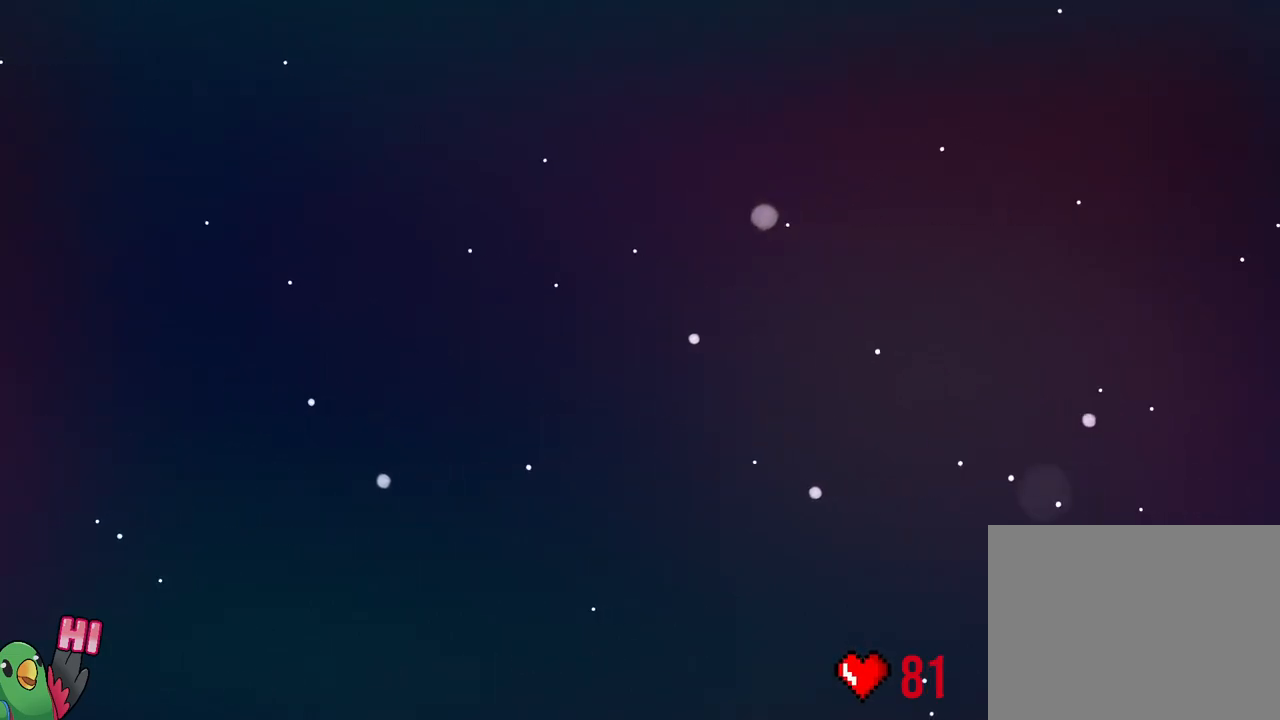
{"buttons": [], "left_stick": "center", "right_stick": "center", "events": [[167, "Y", "up"]]}